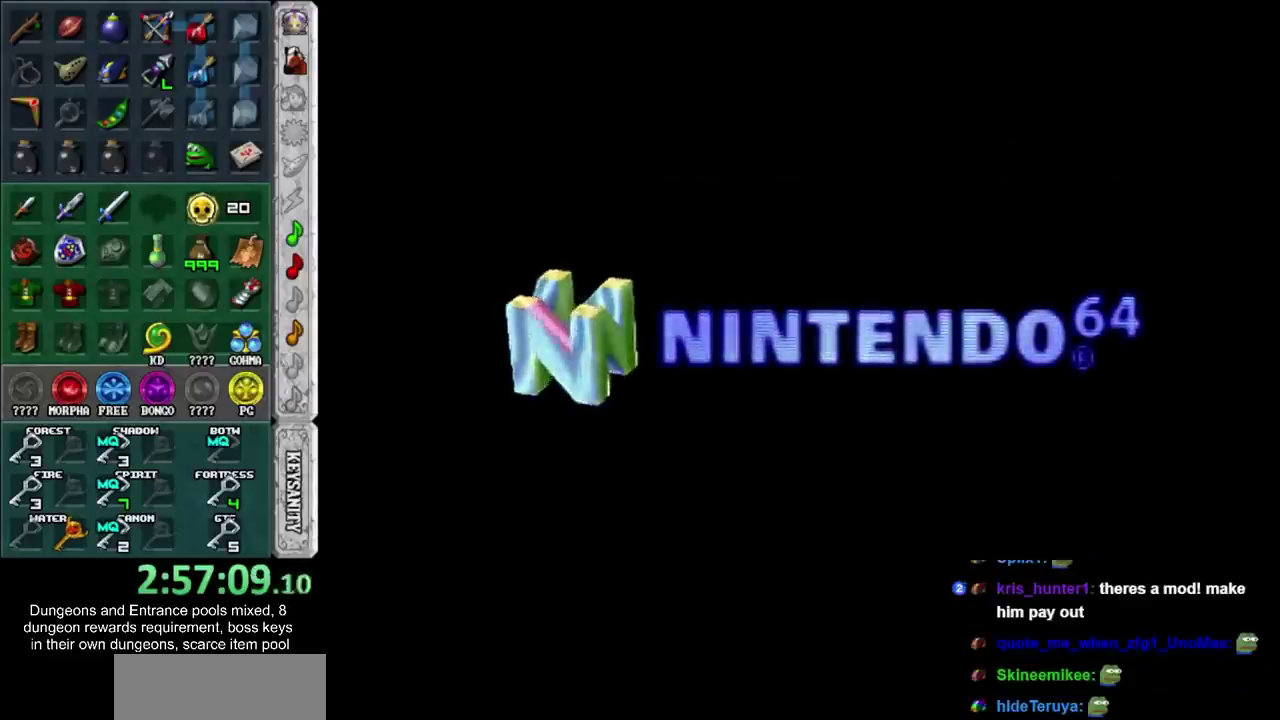
Gameplay with a controller; each line is a JSON object with the inputs held at the frame after it. "events" lists button and stick changes between this image and that frame as [ms after this image, input, new state], when the widget could be followed in between. Not read: L2 L3 R3.
{"buttons": [], "left_stick": "up", "right_stick": "center", "events": [[233, "left_stick", "down"], [400, "left_stick", "up"]]}
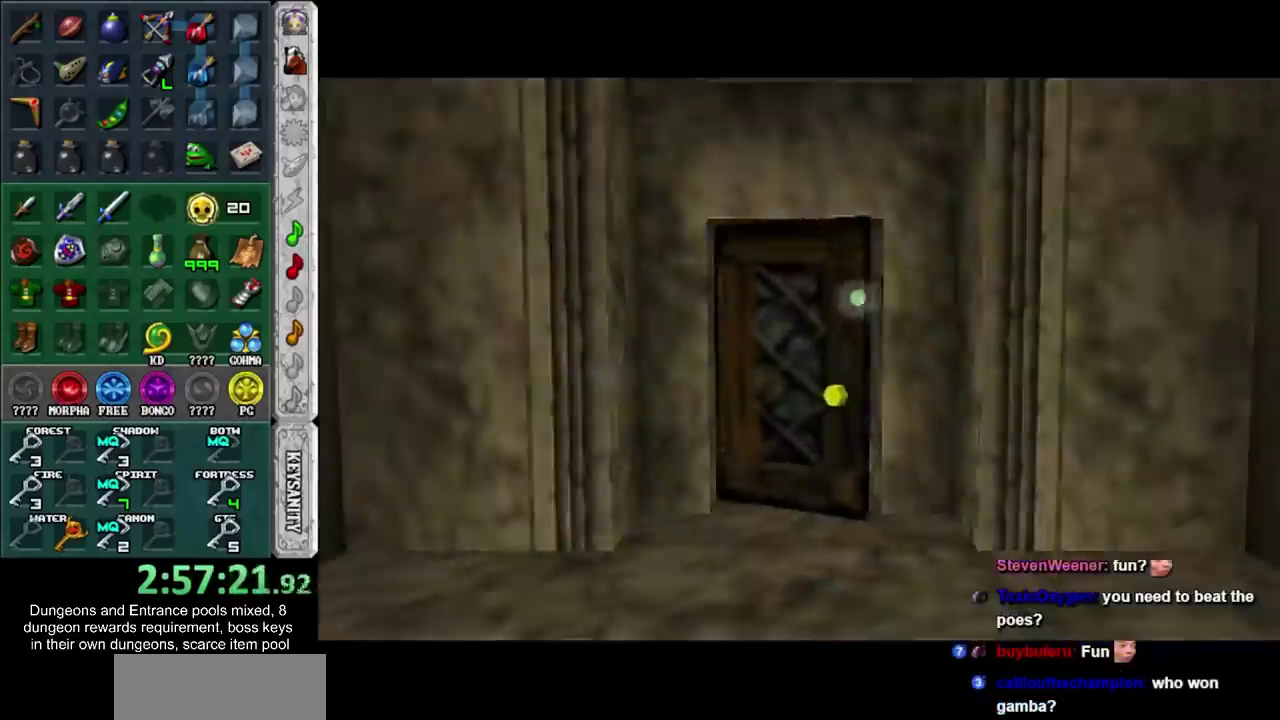
{"buttons": [], "left_stick": "up", "right_stick": "center", "events": []}
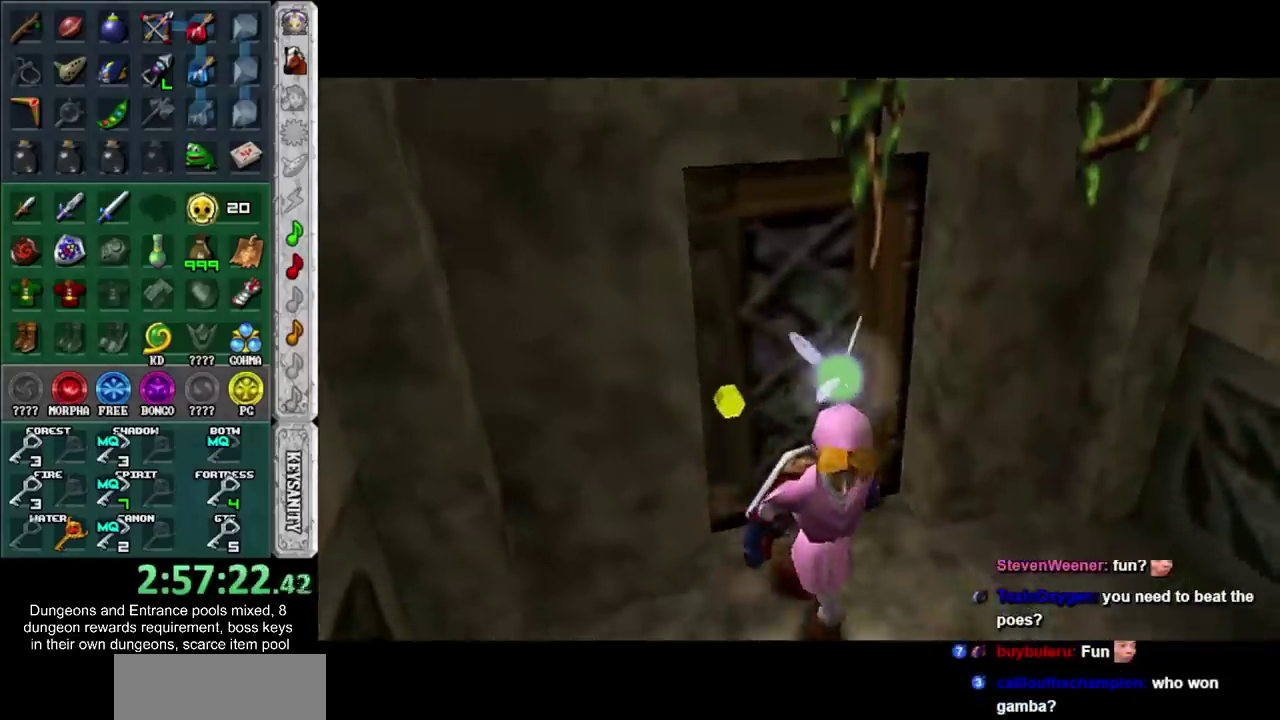
{"buttons": [], "left_stick": "up", "right_stick": "center", "events": []}
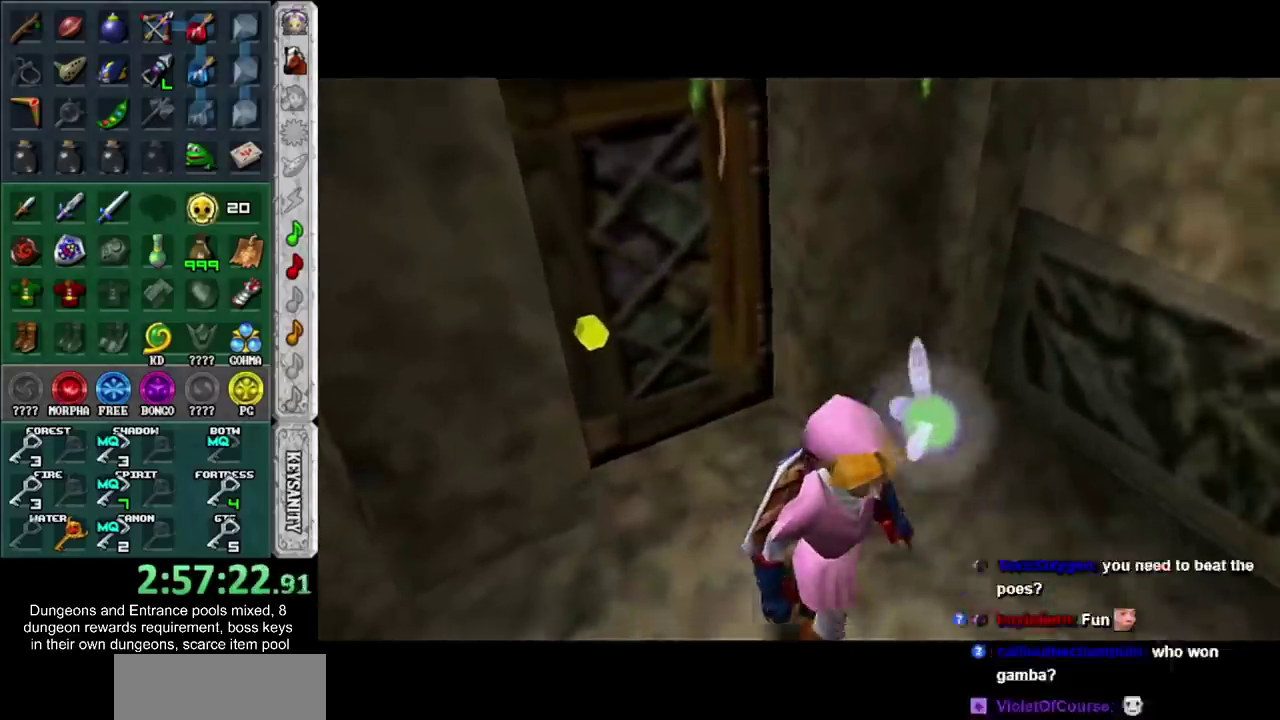
{"buttons": [], "left_stick": "up", "right_stick": "center", "events": []}
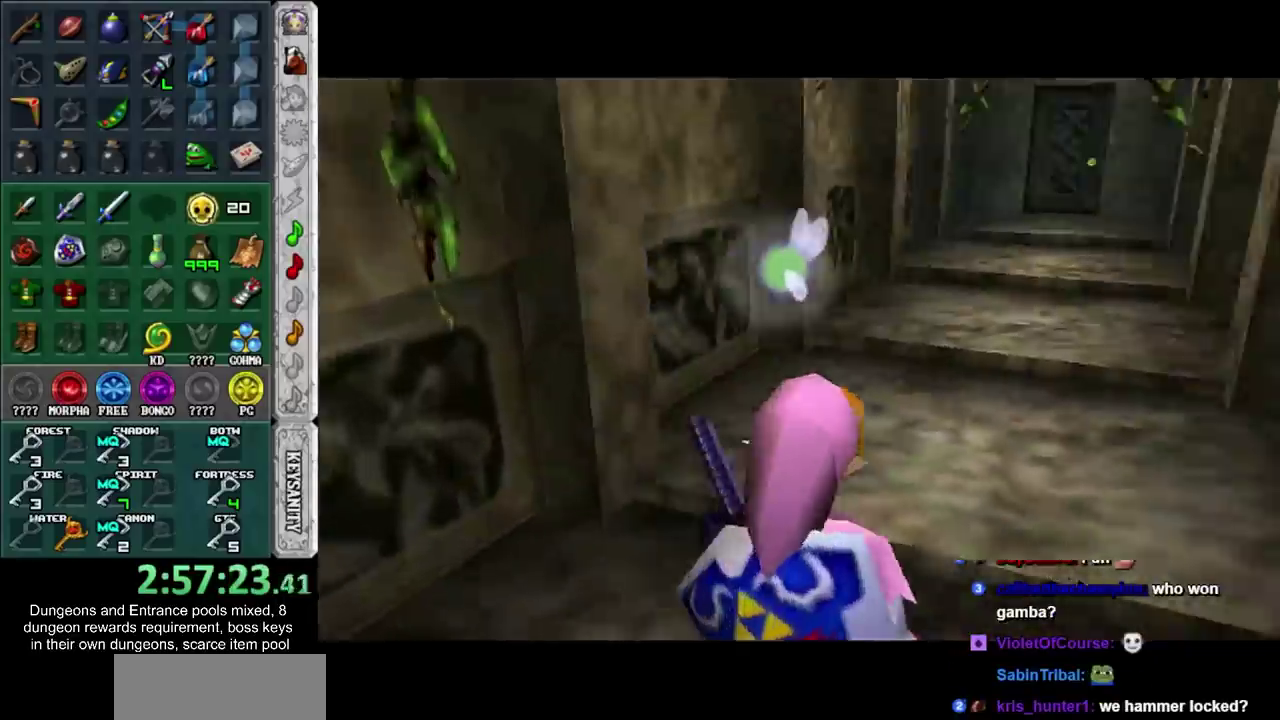
{"buttons": ["CIRCLE"], "left_stick": "up", "right_stick": "center", "events": [[50, "L1", "down"], [83, "CIRCLE", "down"], [183, "CIRCLE", "up"], [200, "L1", "up"], [267, "CIRCLE", "down"], [367, "CIRCLE", "up"], [450, "CIRCLE", "down"]]}
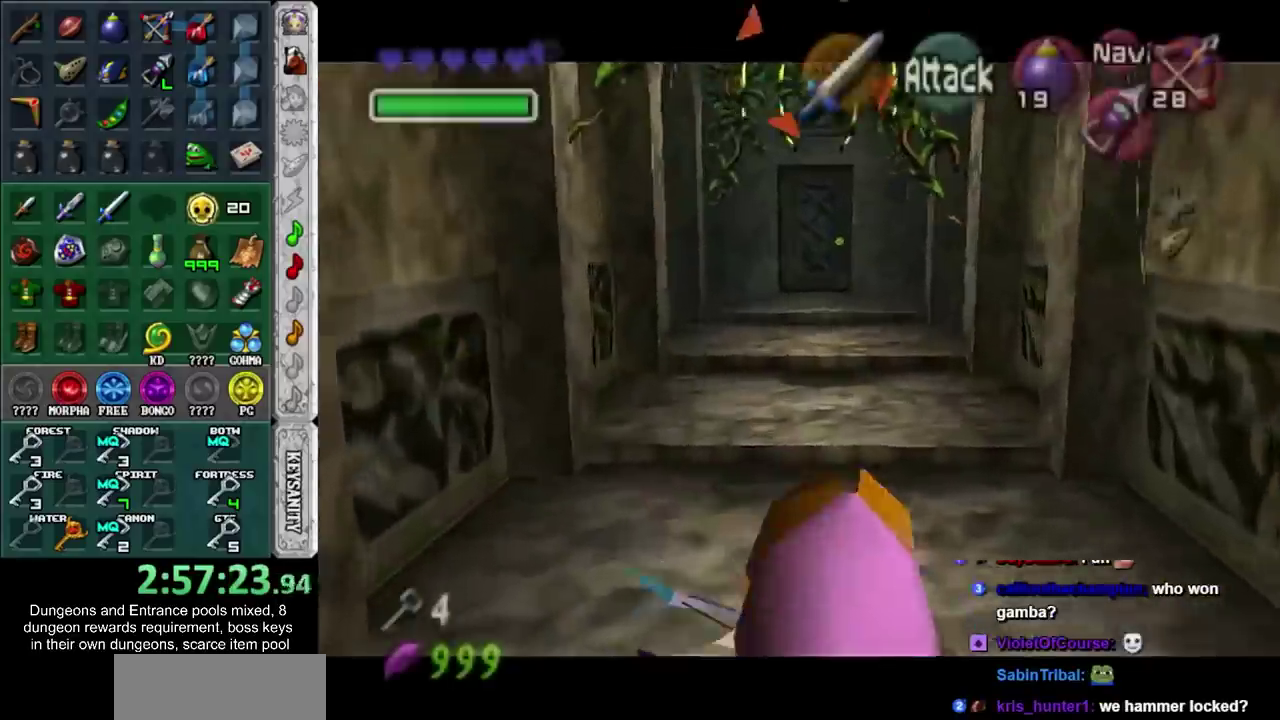
{"buttons": ["CIRCLE"], "left_stick": "up", "right_stick": "center", "events": [[450, "left_stick", "center"], [500, "left_stick", "up"]]}
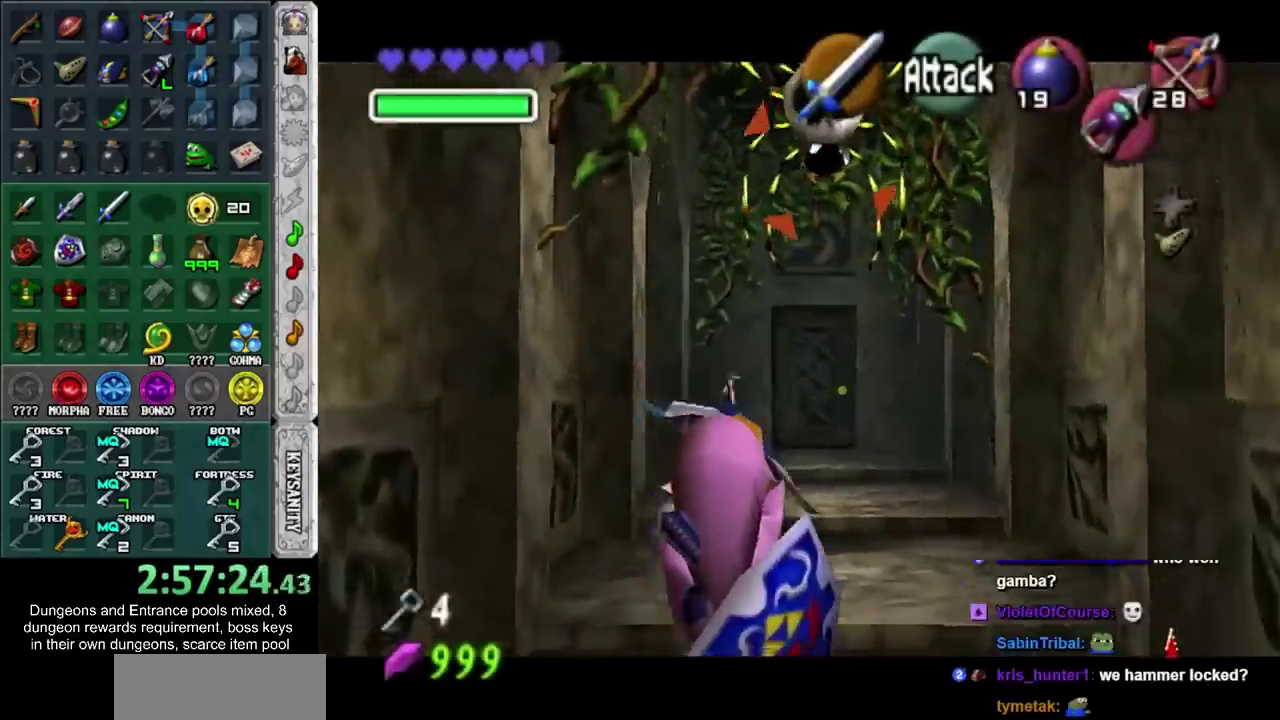
{"buttons": [], "left_stick": "up", "right_stick": "center", "events": [[50, "CIRCLE", "up"], [200, "CROSS", "down"], [267, "CROSS", "up"], [367, "CROSS", "down"], [417, "CROSS", "up"]]}
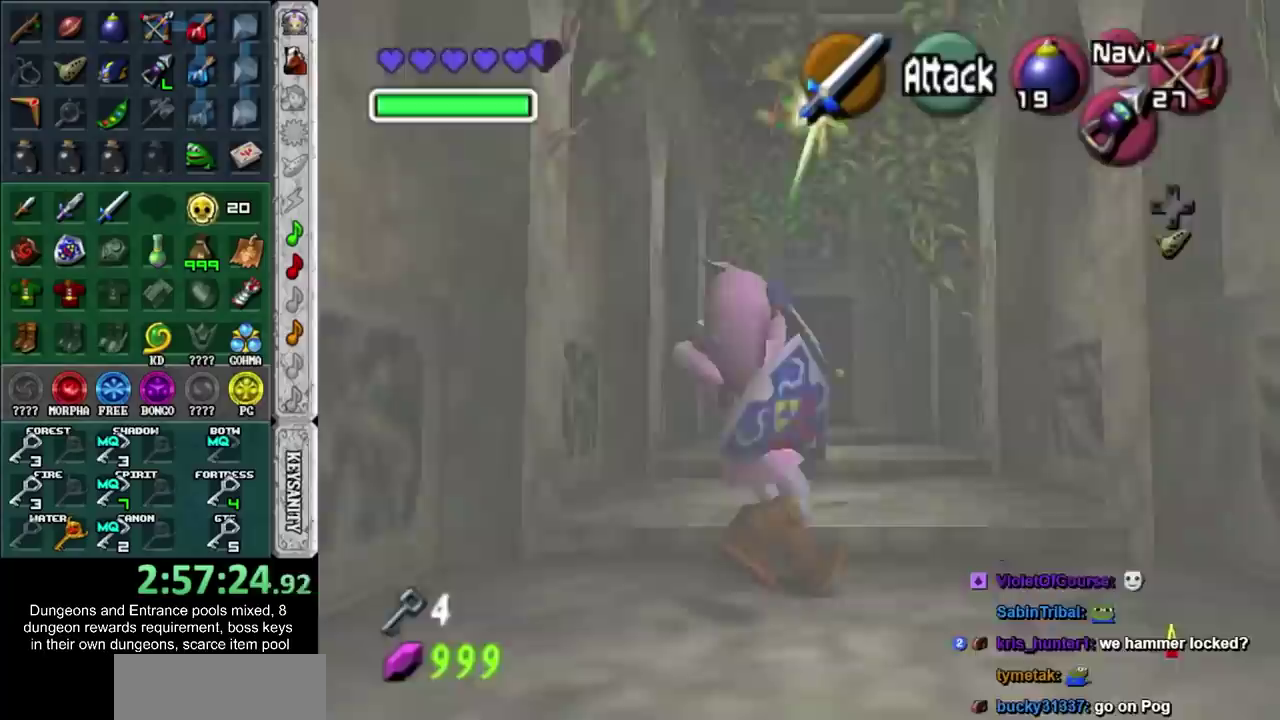
{"buttons": [], "left_stick": "up", "right_stick": "center", "events": [[17, "CROSS", "down"], [83, "CROSS", "up"], [183, "CROSS", "down"], [233, "CROSS", "up"], [333, "CROSS", "down"], [433, "CROSS", "up"]]}
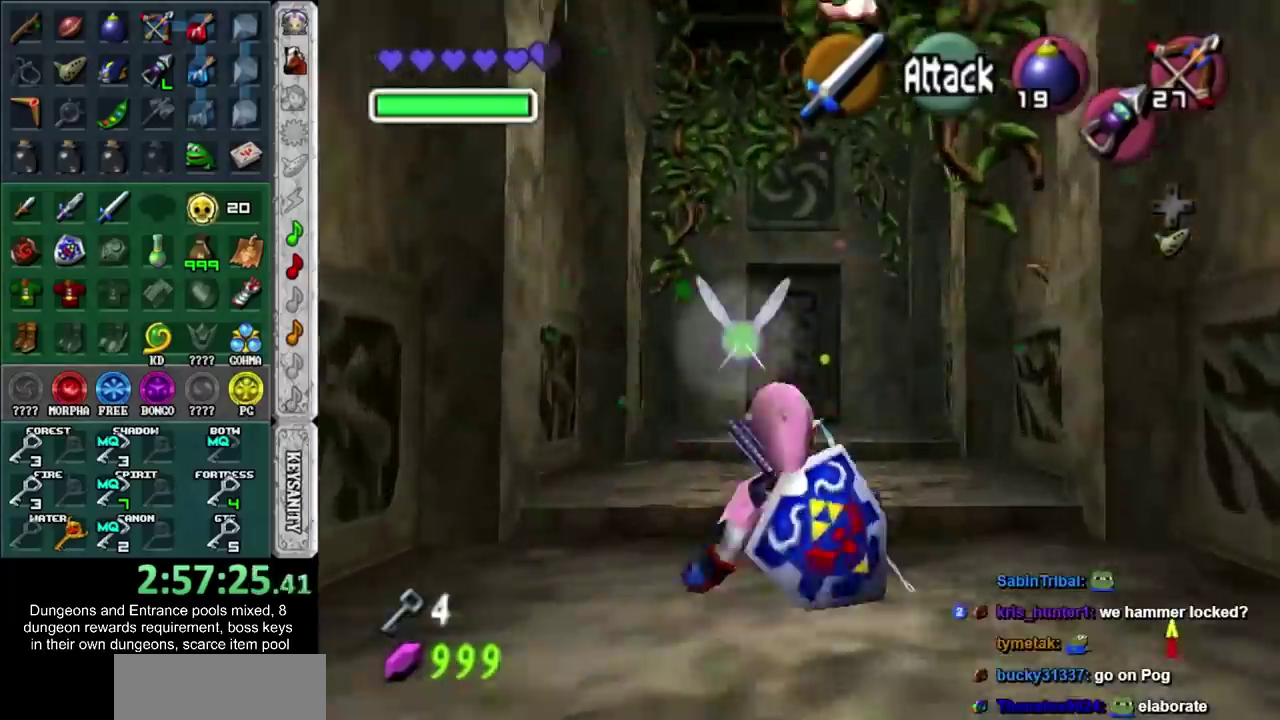
{"buttons": [], "left_stick": "up", "right_stick": "center", "events": [[117, "CROSS", "down"], [233, "CROSS", "up"]]}
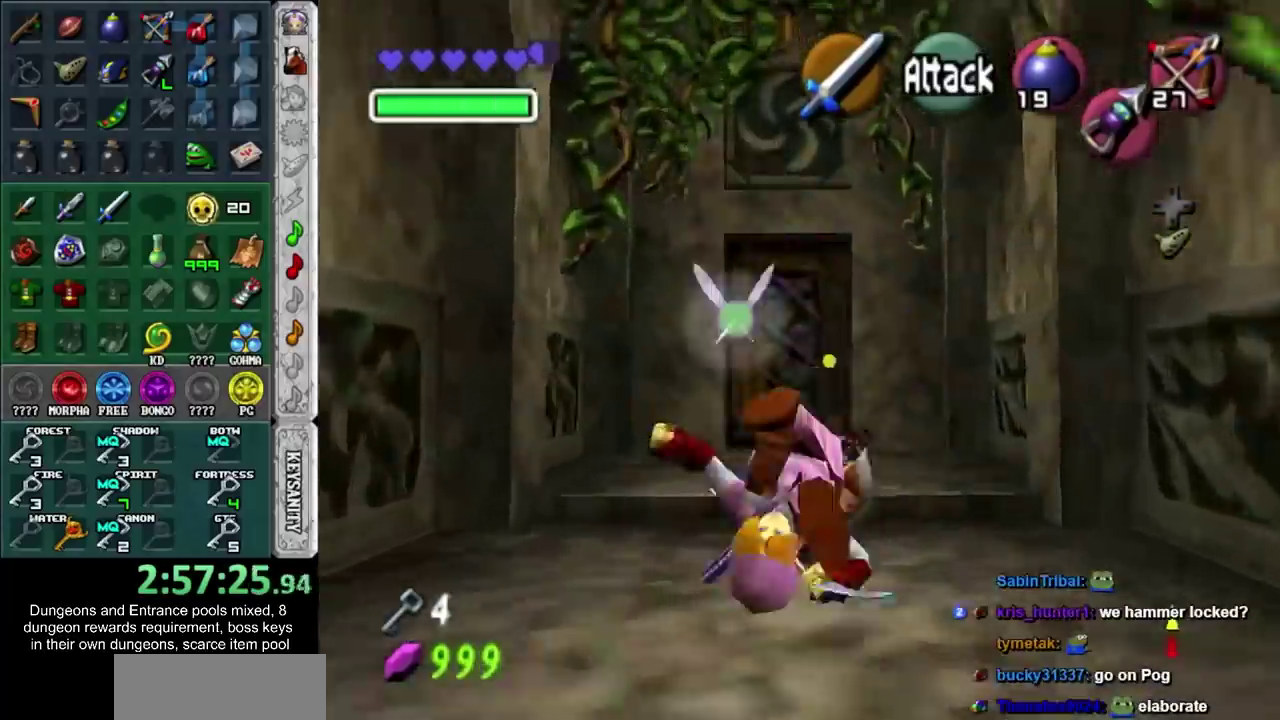
{"buttons": [], "left_stick": "up", "right_stick": "center", "events": []}
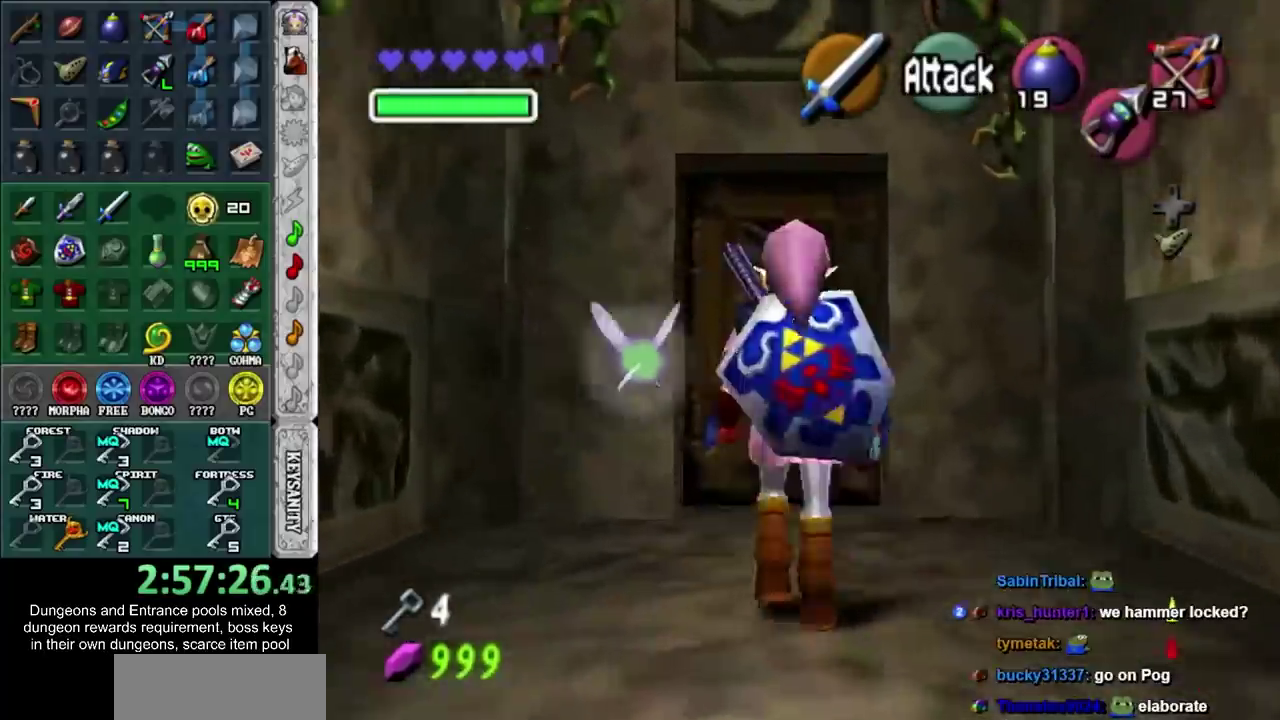
{"buttons": [], "left_stick": "center", "right_stick": "center", "events": [[183, "CROSS", "down"], [183, "left_stick", "center"], [267, "CROSS", "up"], [333, "CROSS", "down"], [417, "CROSS", "up"]]}
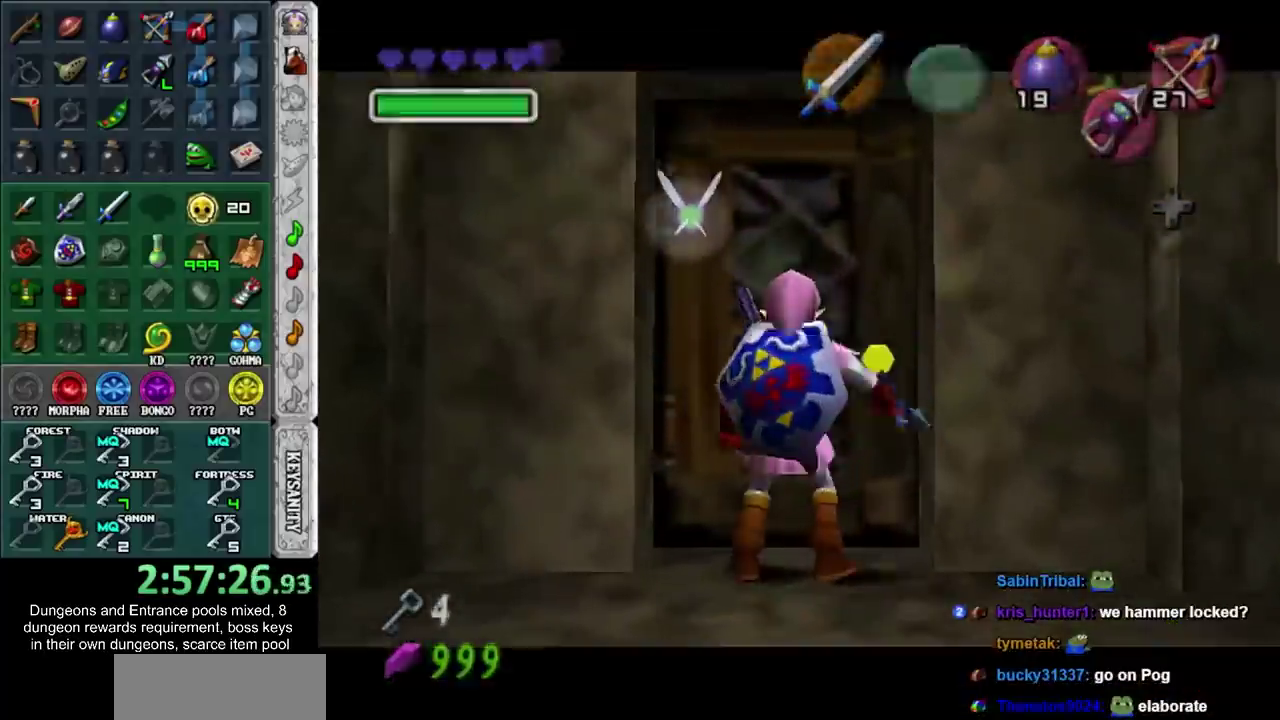
{"buttons": [], "left_stick": "up", "right_stick": "center", "events": [[17, "CROSS", "down"], [83, "CROSS", "up"], [117, "left_stick", "up"]]}
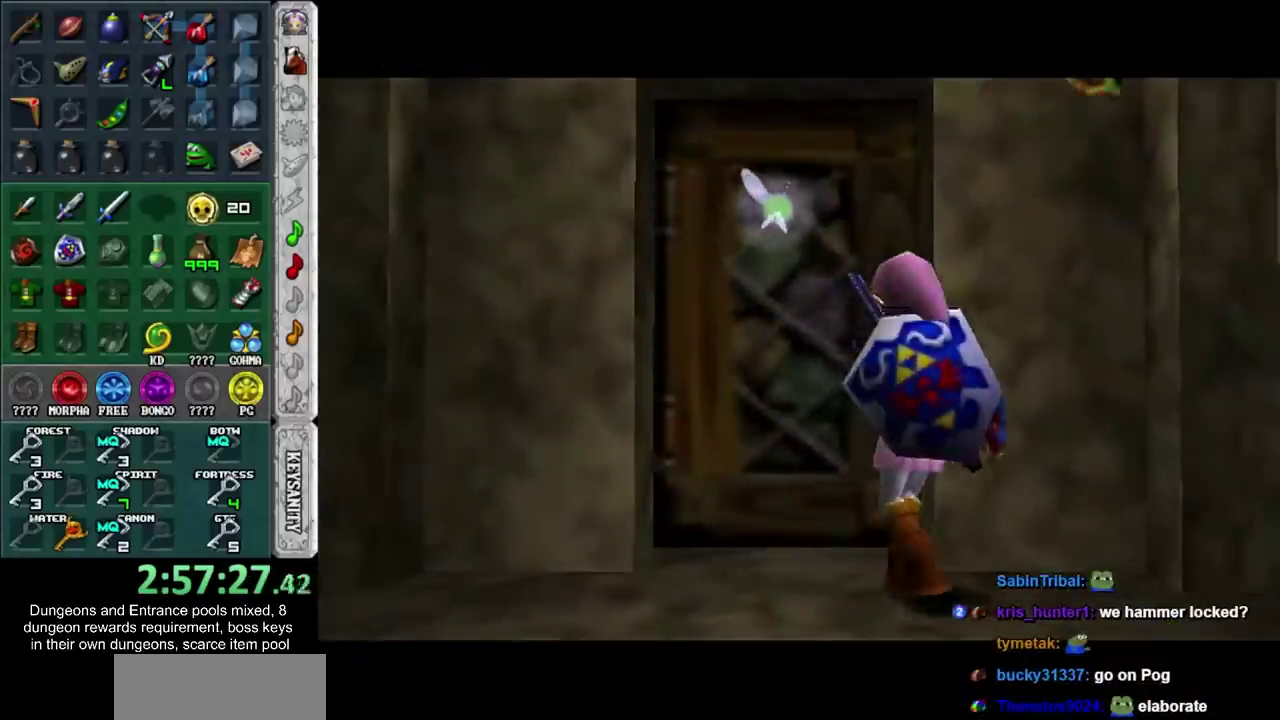
{"buttons": [], "left_stick": "up", "right_stick": "center", "events": []}
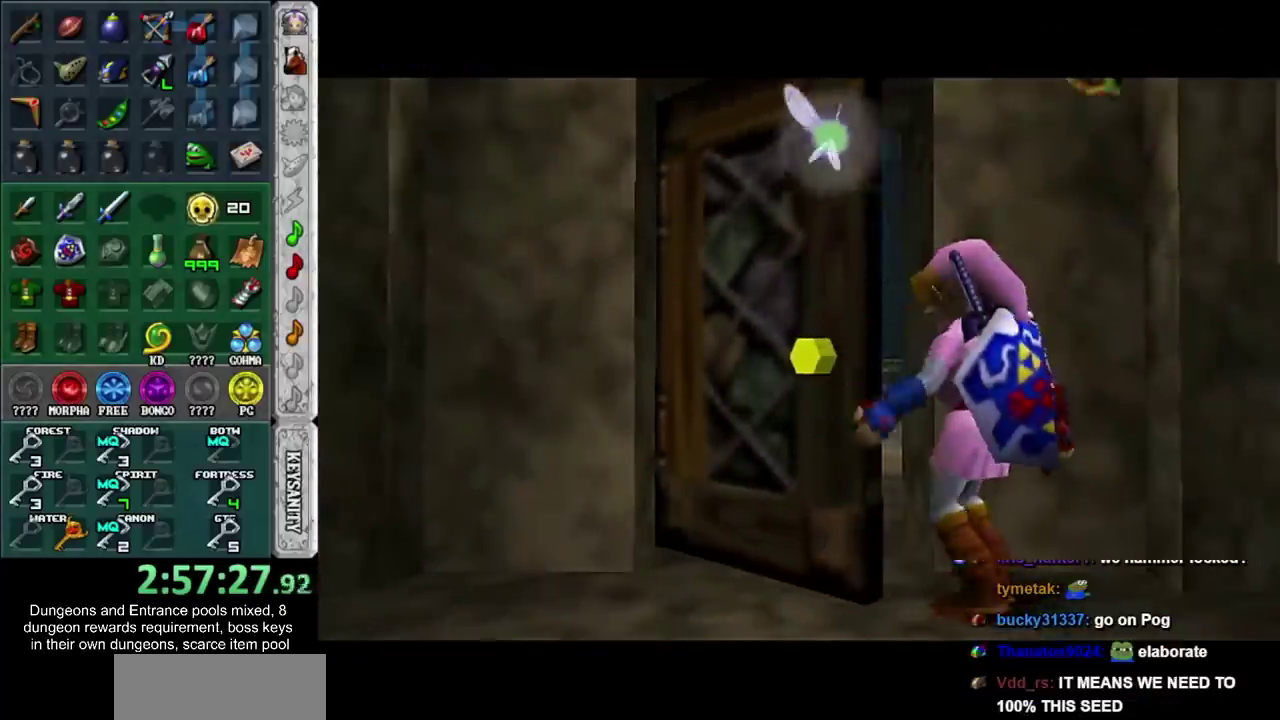
{"buttons": [], "left_stick": "up", "right_stick": "center", "events": []}
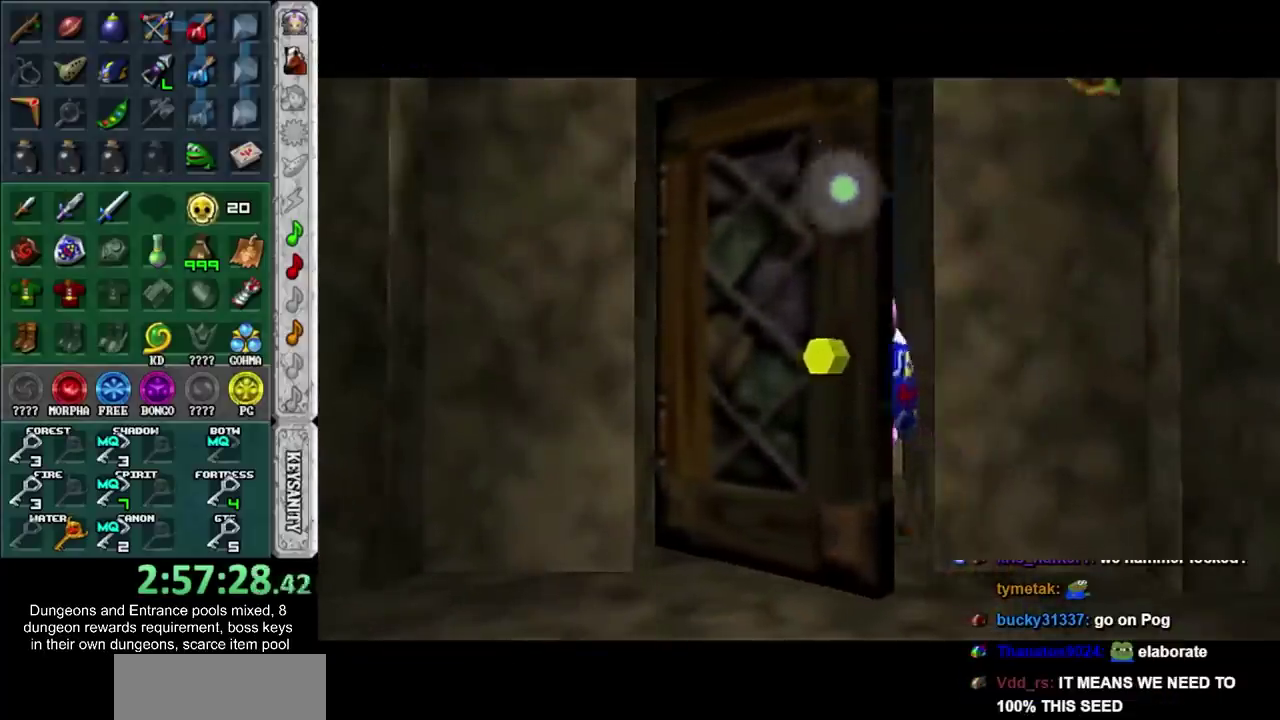
{"buttons": [], "left_stick": "up", "right_stick": "center", "events": []}
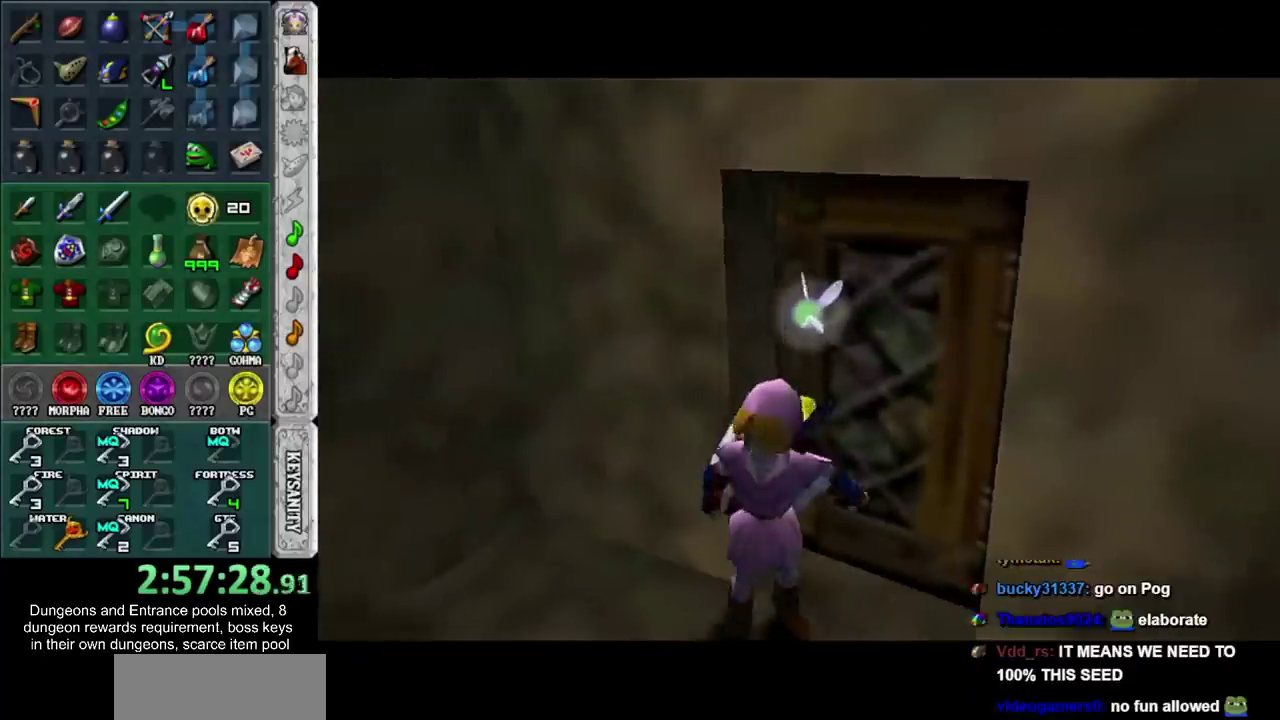
{"buttons": [], "left_stick": "up", "right_stick": "center", "events": []}
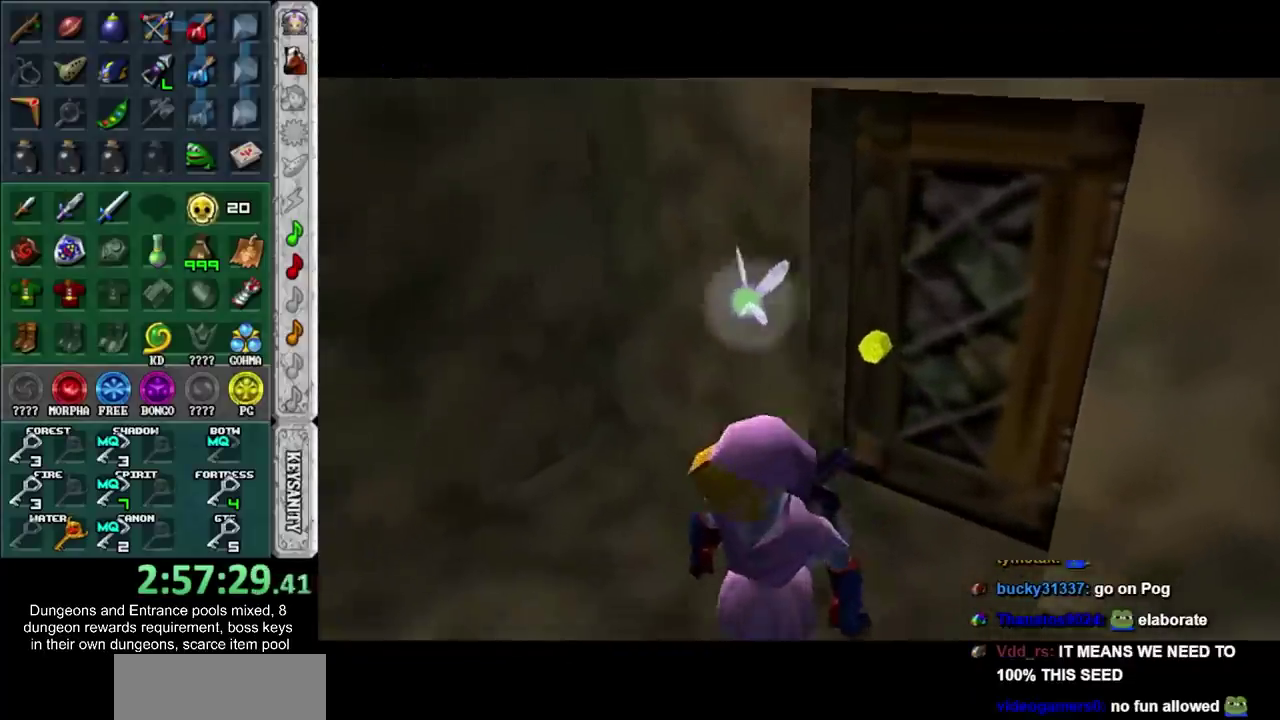
{"buttons": [], "left_stick": "up", "right_stick": "center", "events": []}
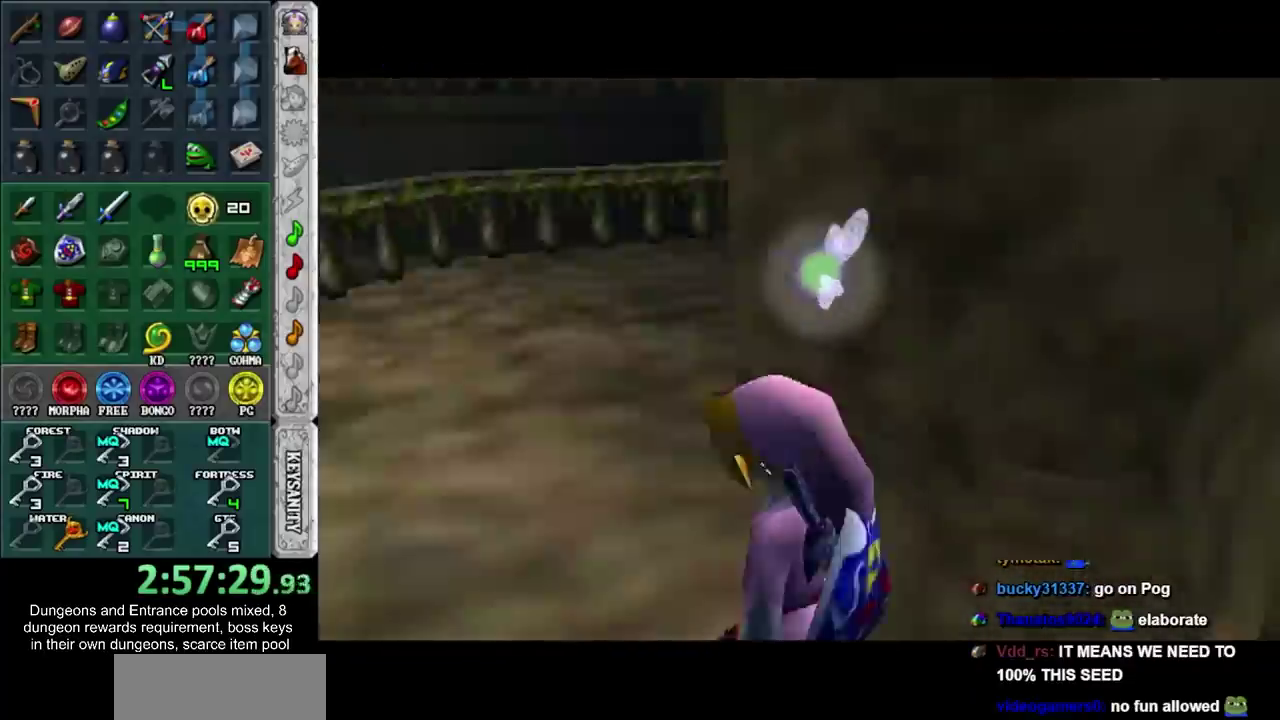
{"buttons": [], "left_stick": "up", "right_stick": "center", "events": []}
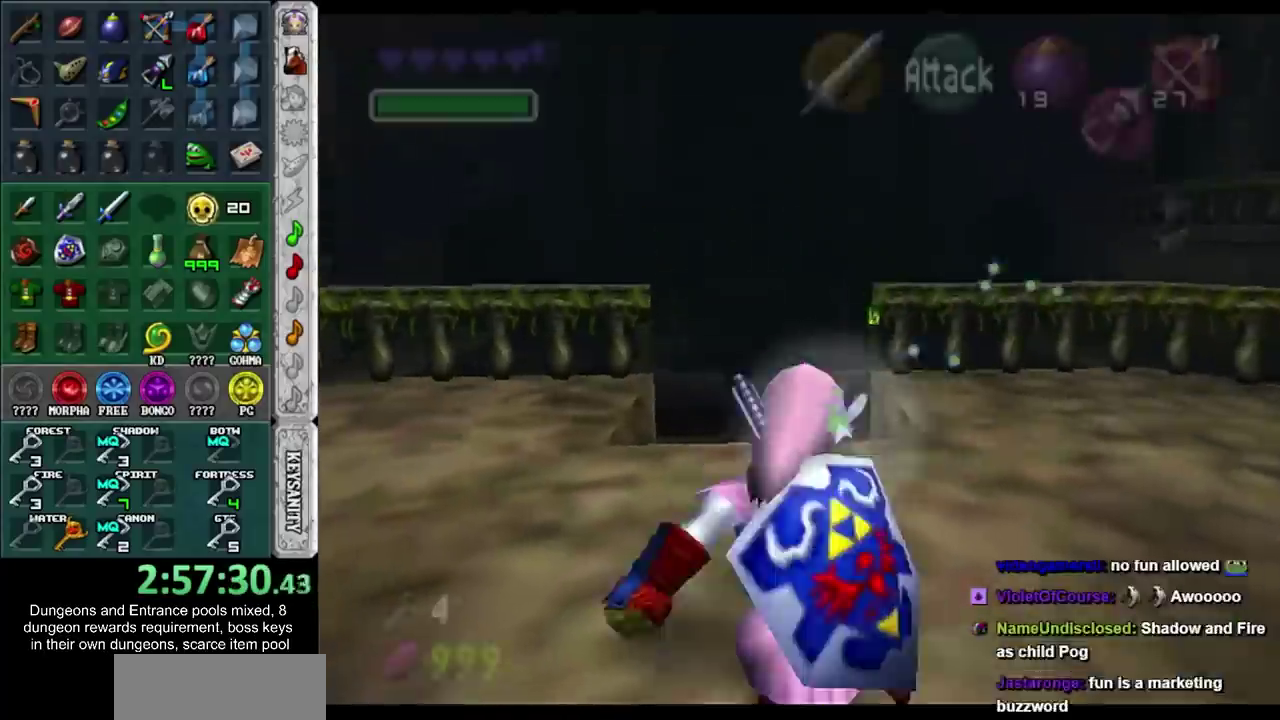
{"buttons": [], "left_stick": "up", "right_stick": "center", "events": [[17, "CROSS", "down"], [117, "CROSS", "up"], [183, "CROSS", "down"], [267, "CROSS", "up"], [333, "CROSS", "down"], [450, "CROSS", "up"]]}
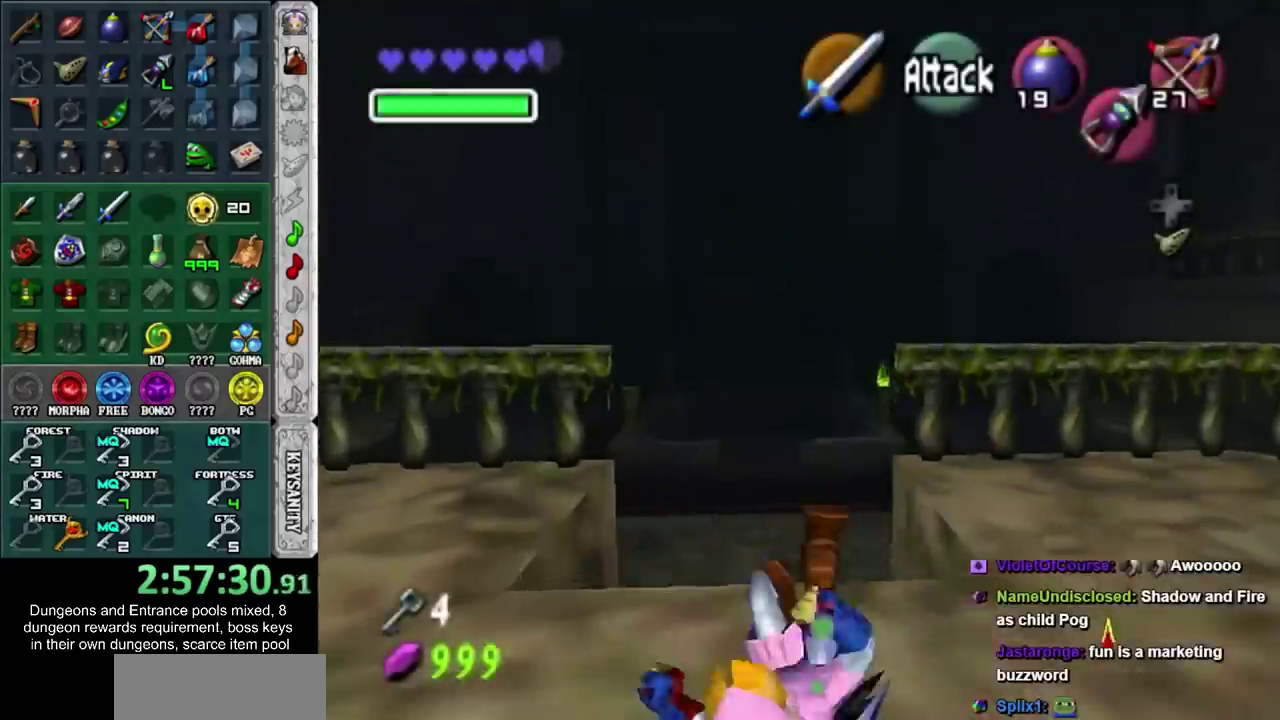
{"buttons": [], "left_stick": "up", "right_stick": "center", "events": []}
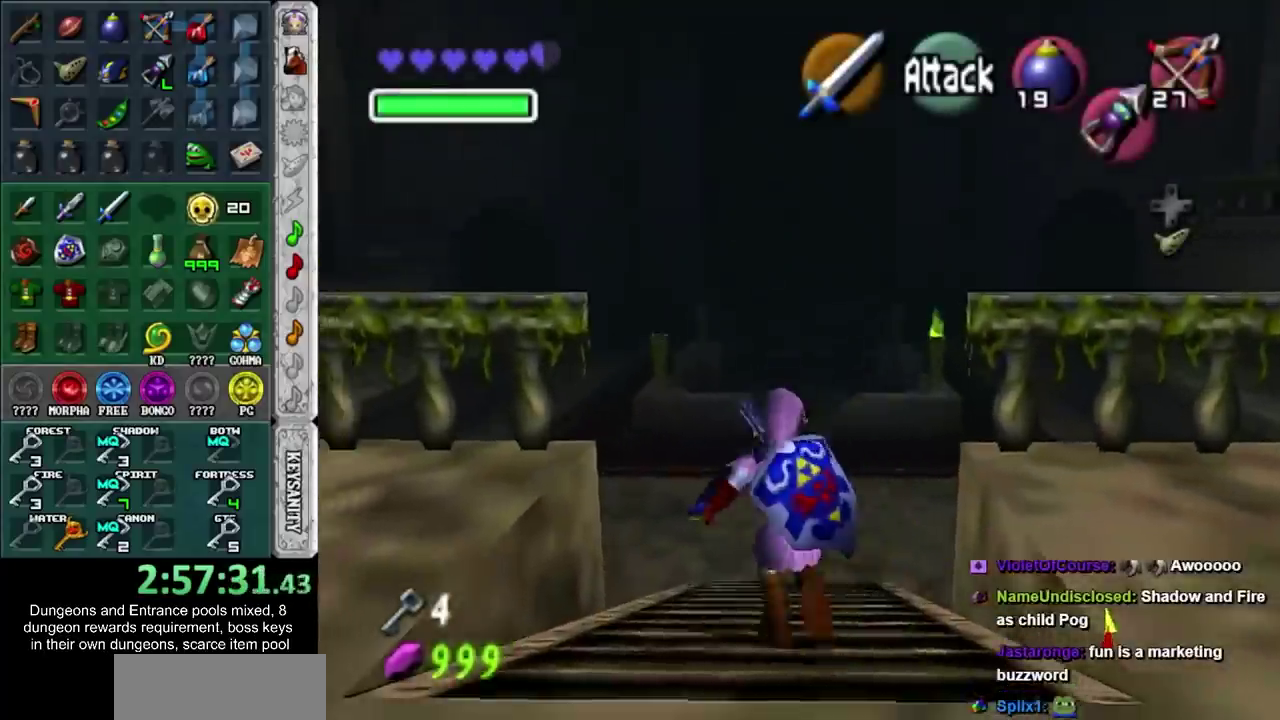
{"buttons": [], "left_stick": "up", "right_stick": "center", "events": [[200, "left_stick", "up-left"], [267, "CROSS", "down"], [333, "CROSS", "up"], [483, "left_stick", "up"]]}
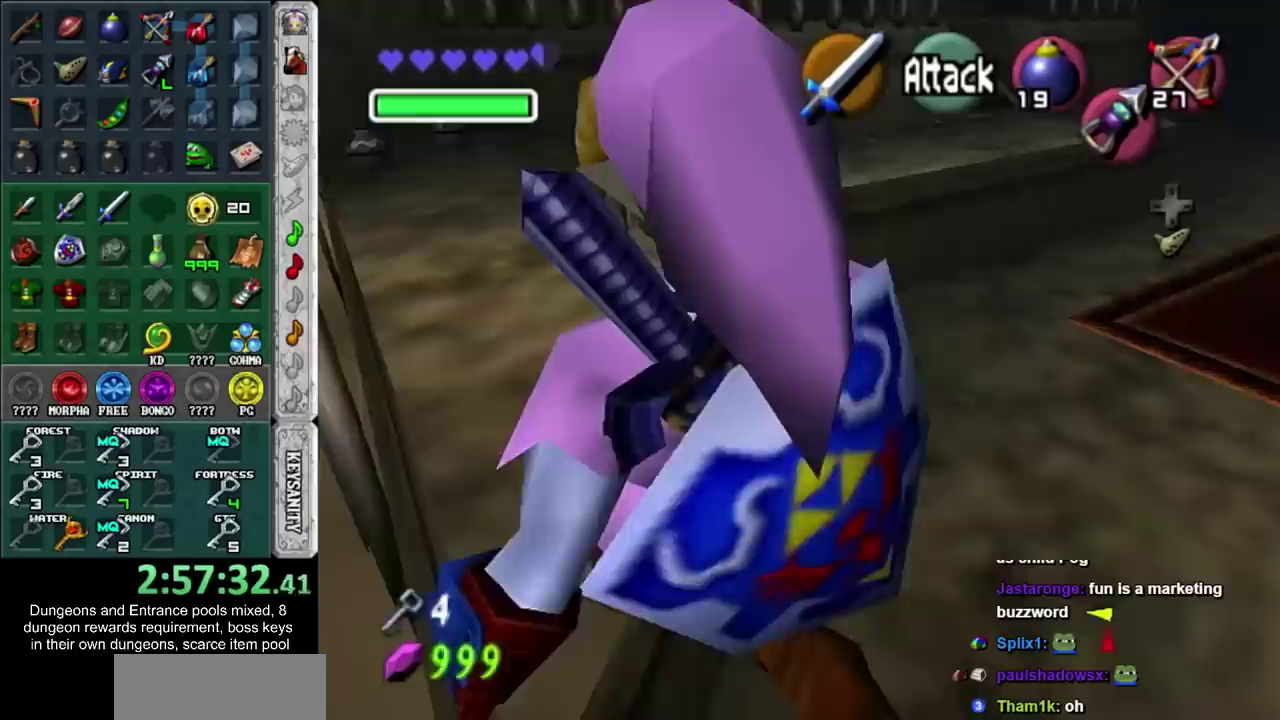
{"buttons": ["CROSS"], "left_stick": "up", "right_stick": "center", "events": [[450, "CROSS", "down"]]}
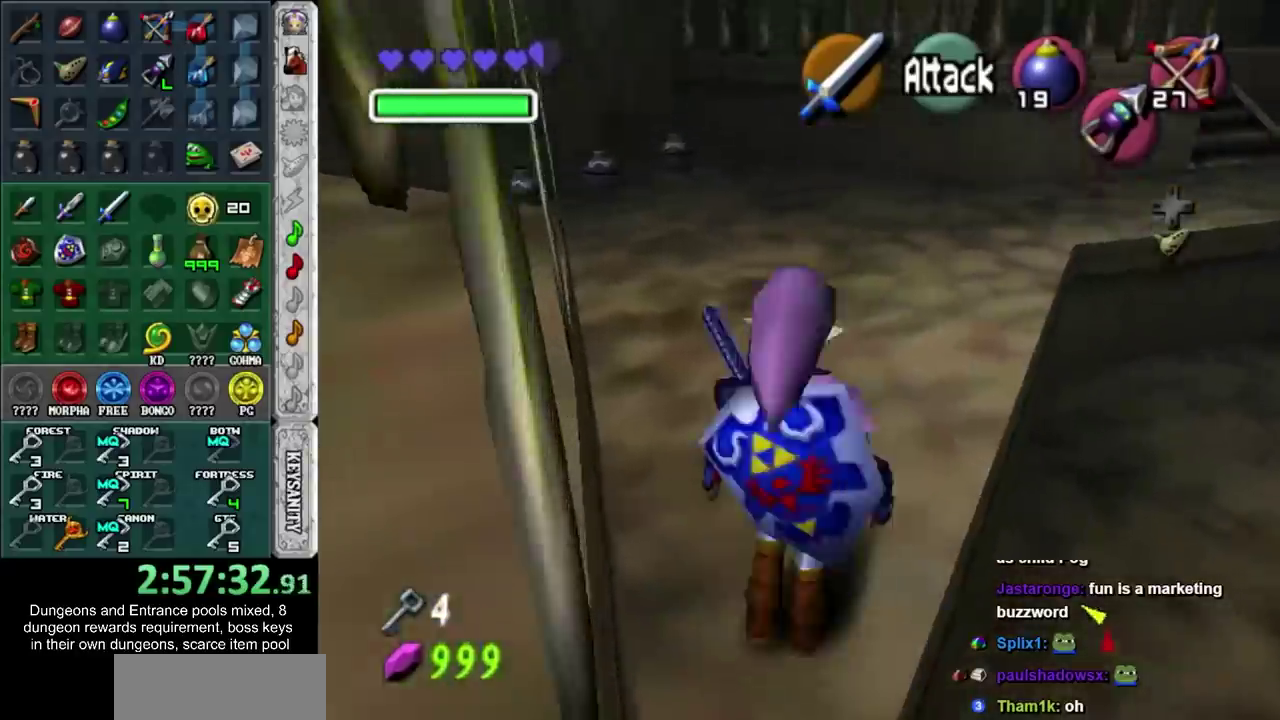
{"buttons": [], "left_stick": "up-right", "right_stick": "center", "events": [[83, "CROSS", "up"], [150, "left_stick", "up-right"], [267, "CROSS", "down"], [433, "CROSS", "up"]]}
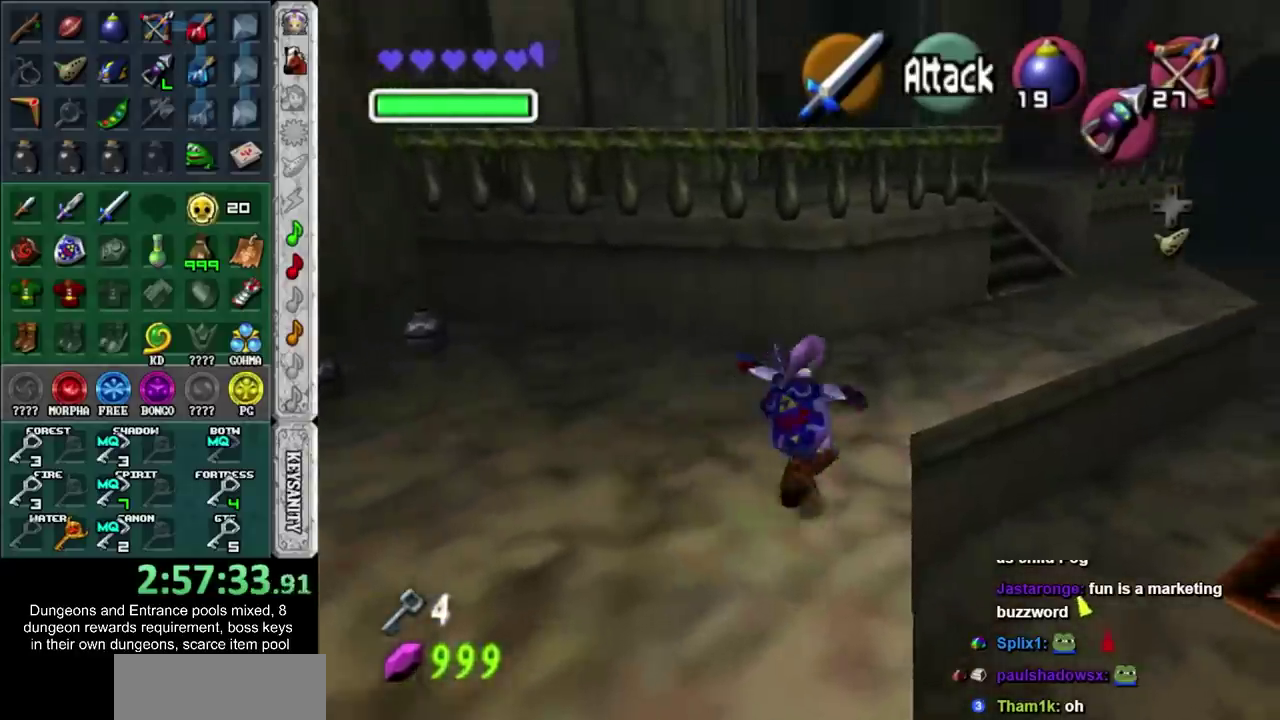
{"buttons": [], "left_stick": "up-right", "right_stick": "center", "events": []}
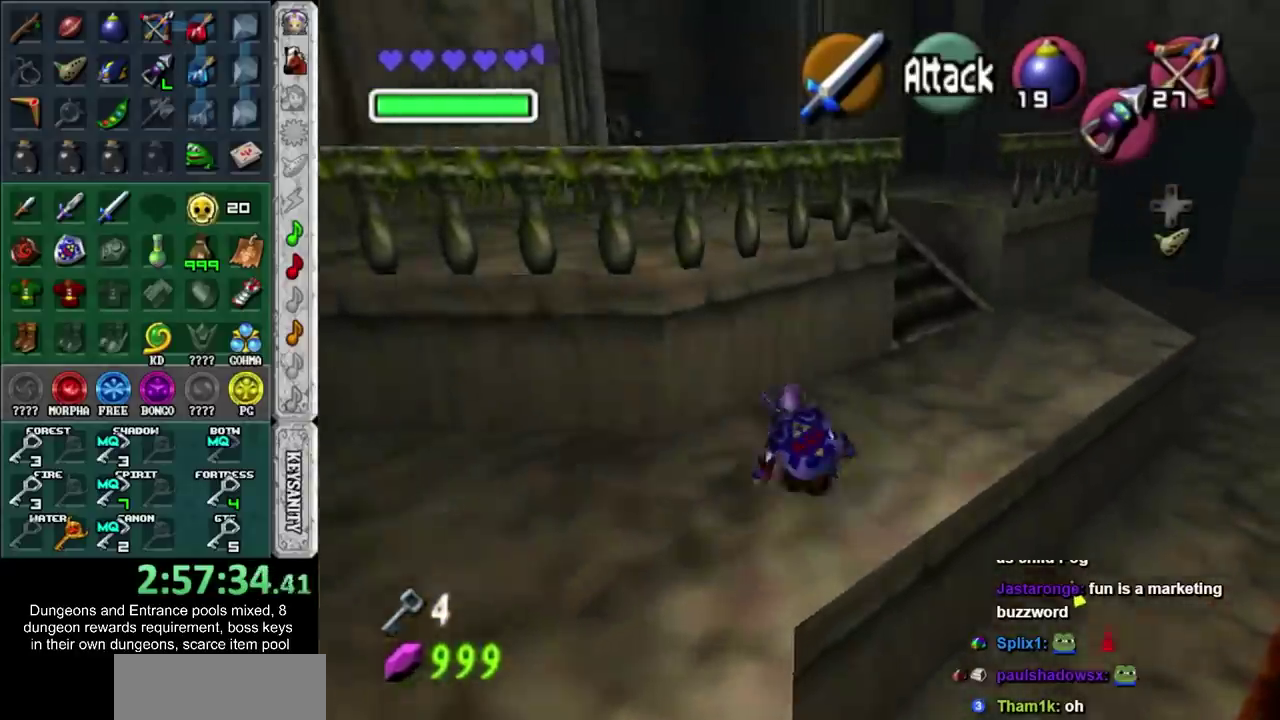
{"buttons": [], "left_stick": "up-right", "right_stick": "center", "events": [[17, "CROSS", "down"], [200, "CROSS", "up"]]}
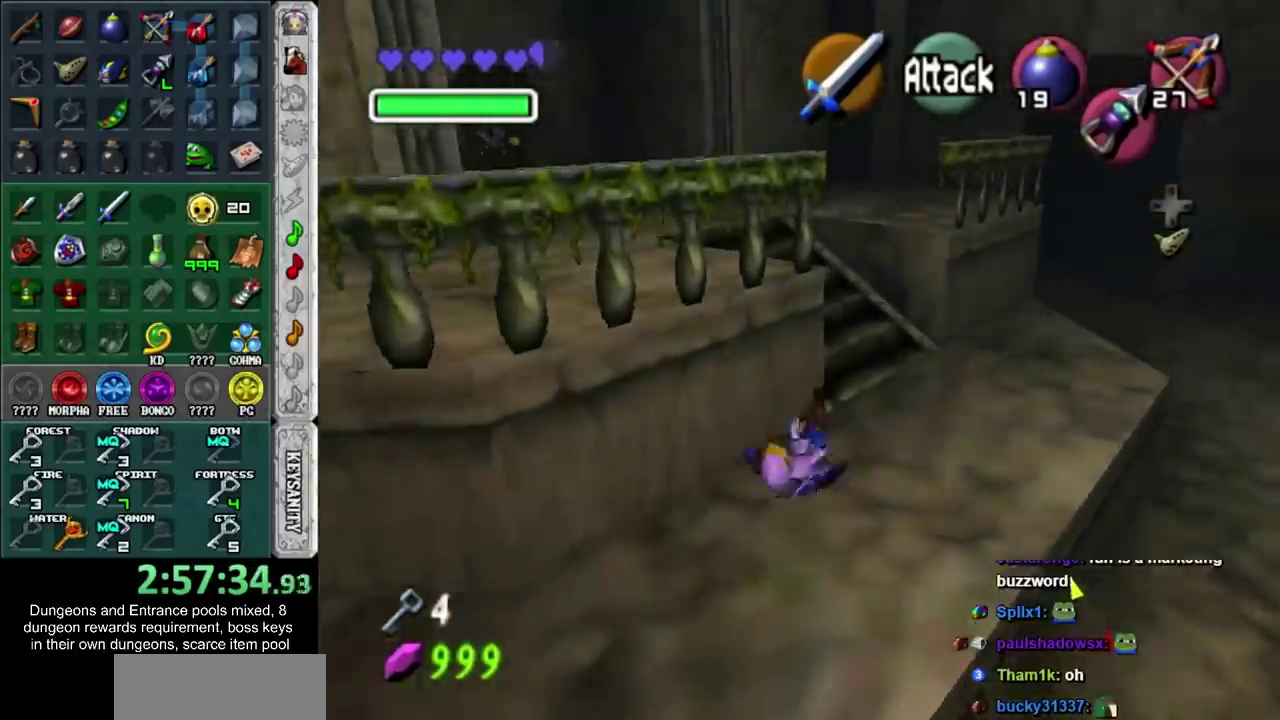
{"buttons": ["CROSS", "L1"], "left_stick": "up-left", "right_stick": "center", "events": [[83, "left_stick", "up"], [200, "left_stick", "up-left"], [333, "CROSS", "down"], [417, "L1", "down"]]}
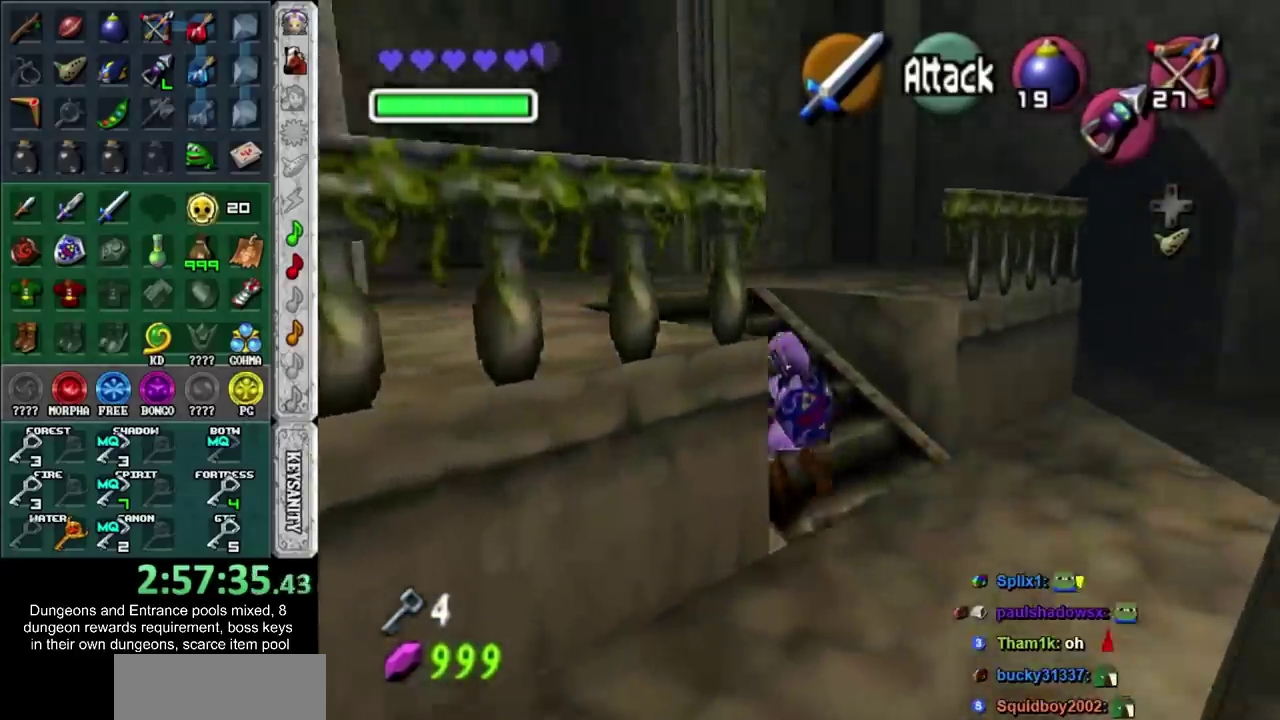
{"buttons": [], "left_stick": "up", "right_stick": "center", "events": [[17, "CROSS", "up"], [50, "left_stick", "up"], [183, "L1", "up"]]}
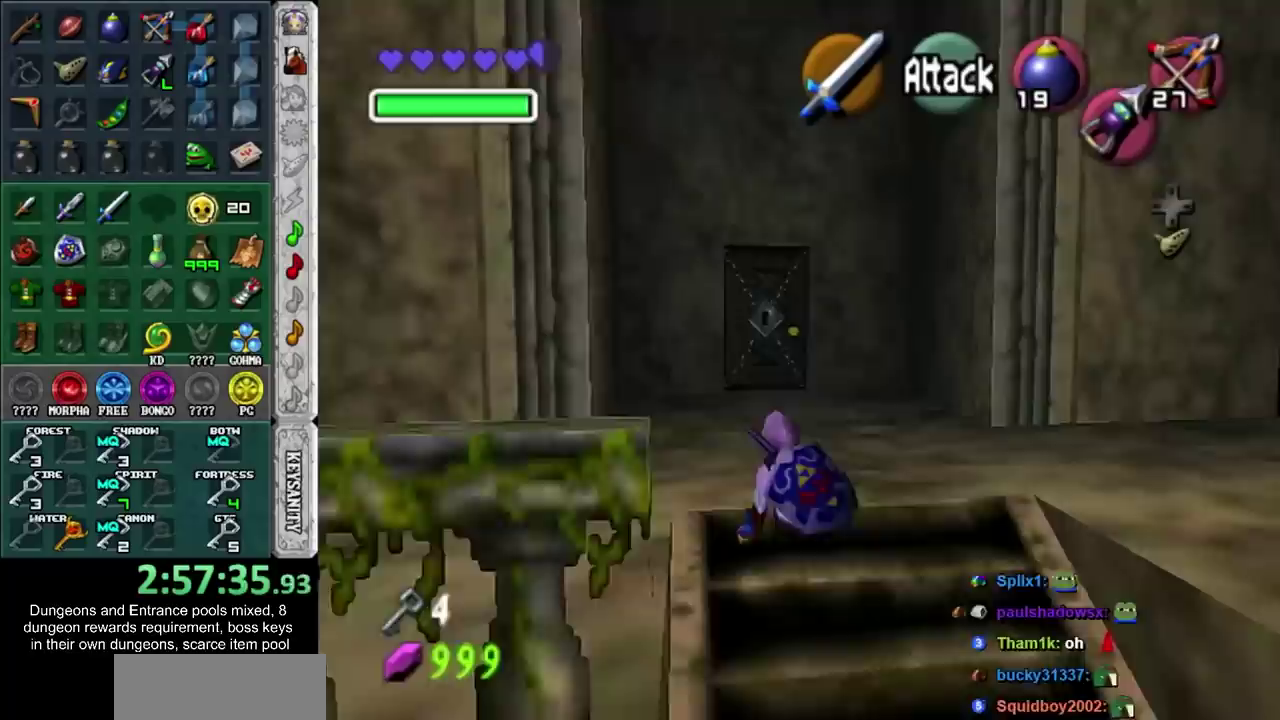
{"buttons": [], "left_stick": "up", "right_stick": "center", "events": [[150, "CROSS", "down"], [333, "CROSS", "up"]]}